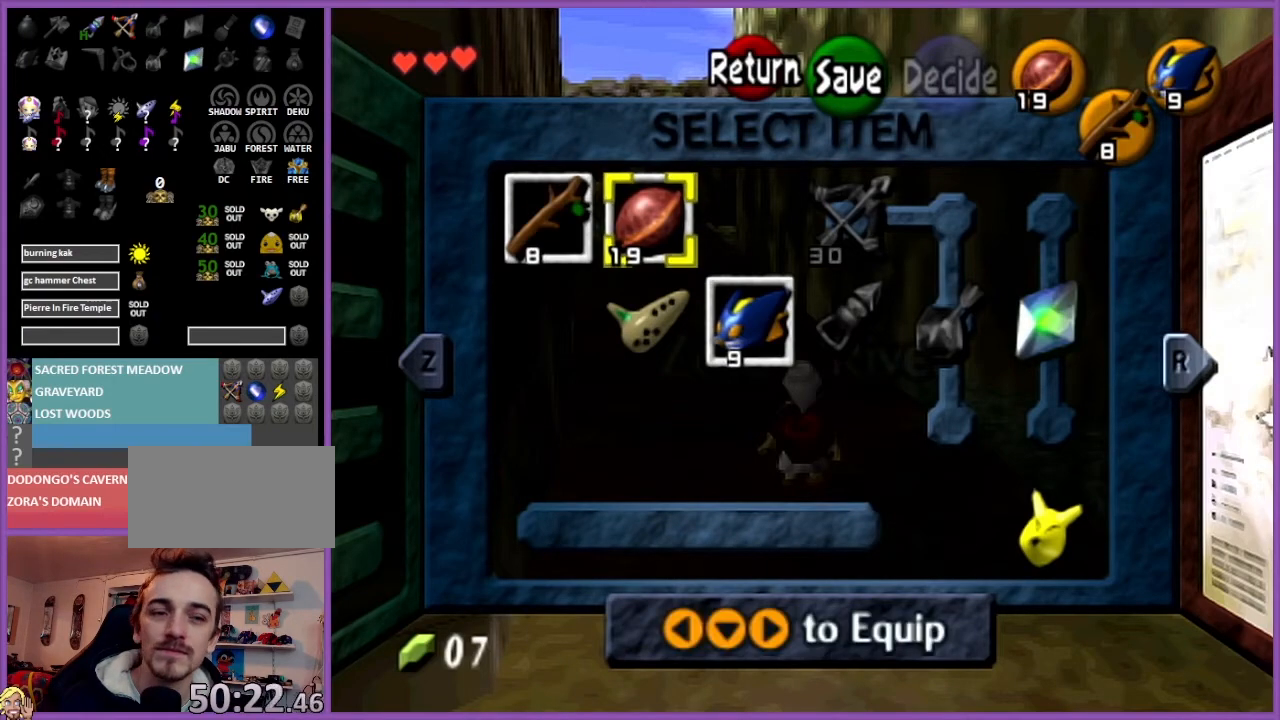
Gameplay with a controller (Nintendo layout); each line is a JSON object with the inputs held at the frame after it. "events" lists button and stick changes between this image and that frame as [ms after this image, input, new state], when the widget could be followed in between. Not read: L1 L3 R3.
{"buttons": [], "left_stick": "up", "events": [[300, "START", "down"], [467, "START", "up"], [500, "left_stick", "up"]]}
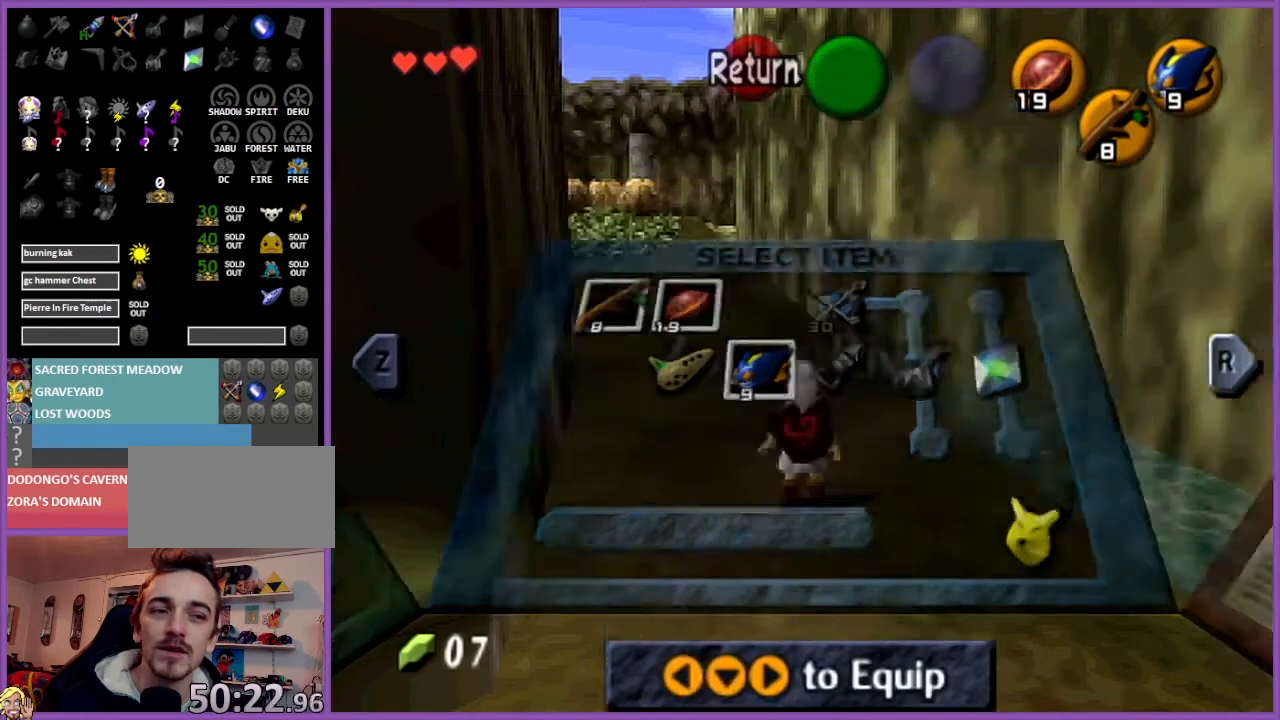
{"buttons": [], "left_stick": "up-left", "events": [[367, "left_stick", "up-left"]]}
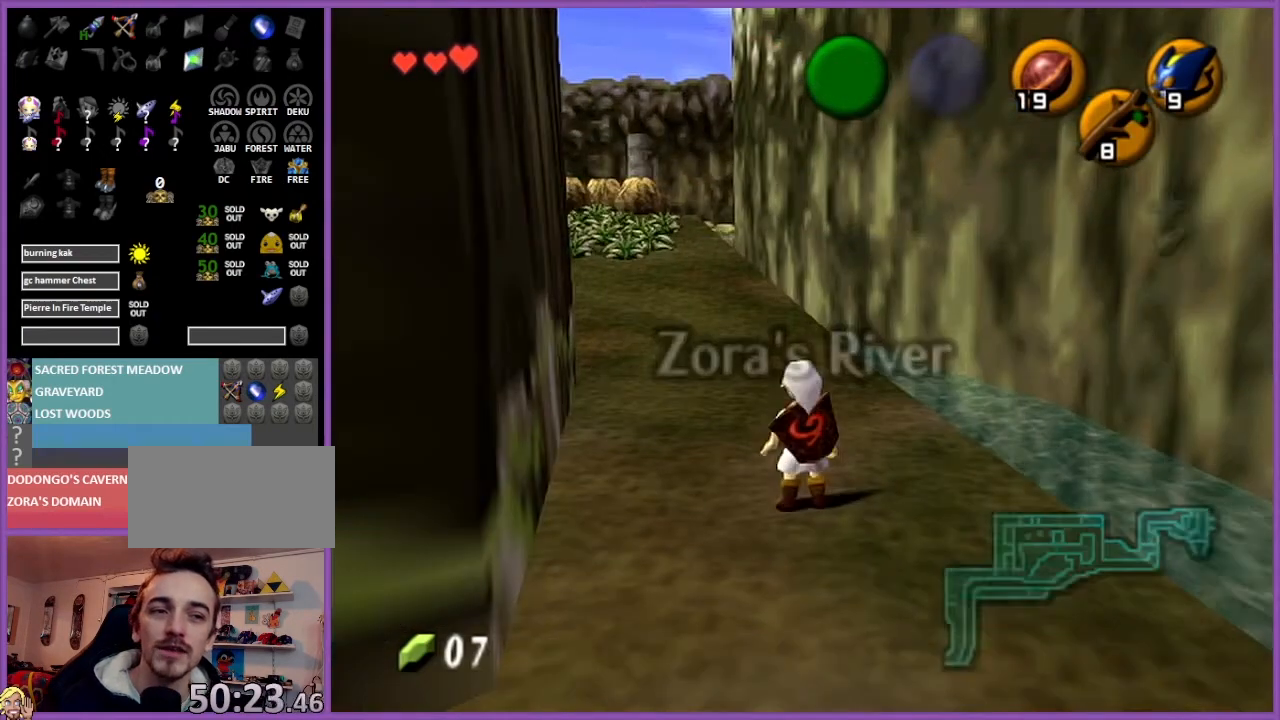
{"buttons": [], "left_stick": "up", "events": [[167, "A", "down"], [367, "A", "up"], [400, "left_stick", "up"]]}
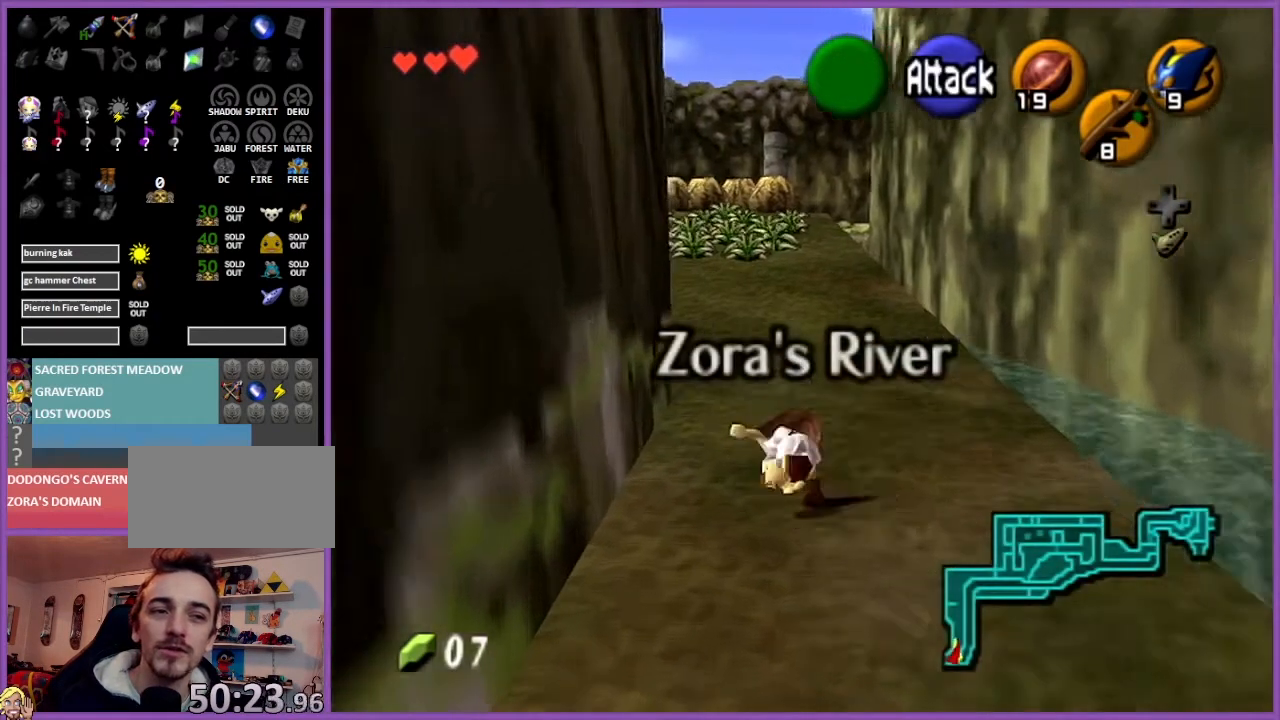
{"buttons": [], "left_stick": "up", "events": []}
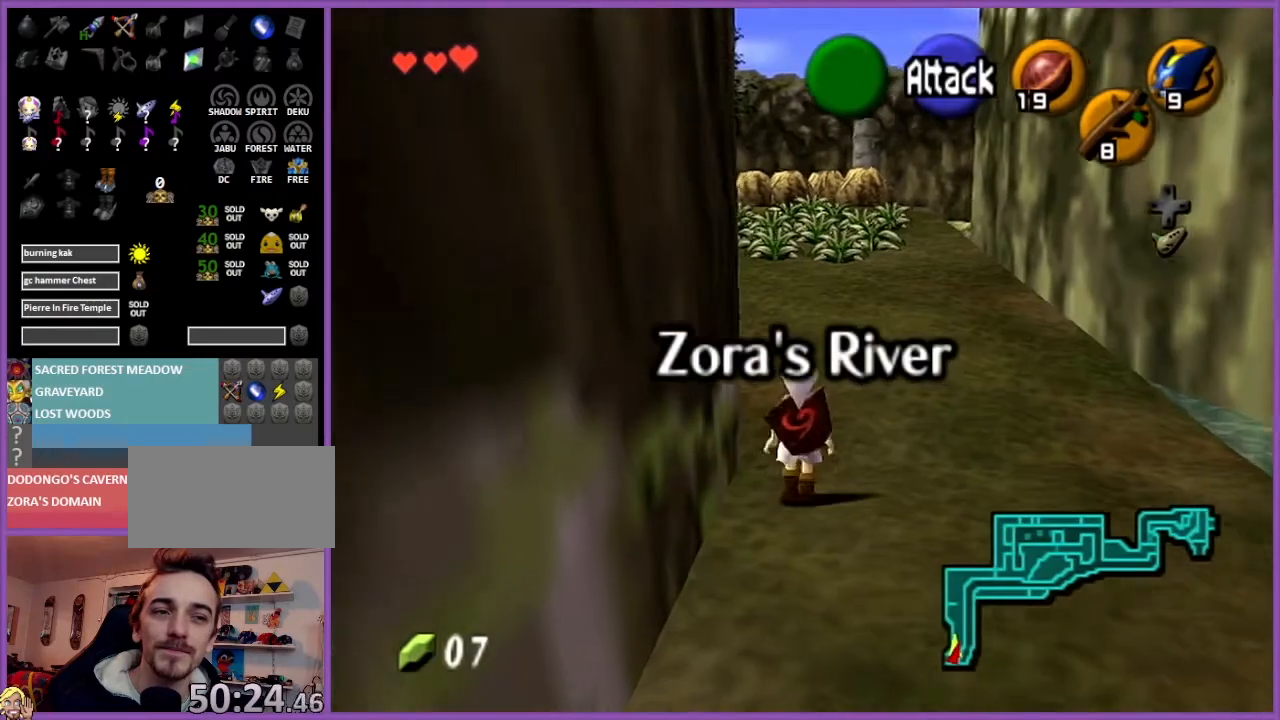
{"buttons": [], "left_stick": "up", "events": [[33, "A", "down"], [233, "A", "up"]]}
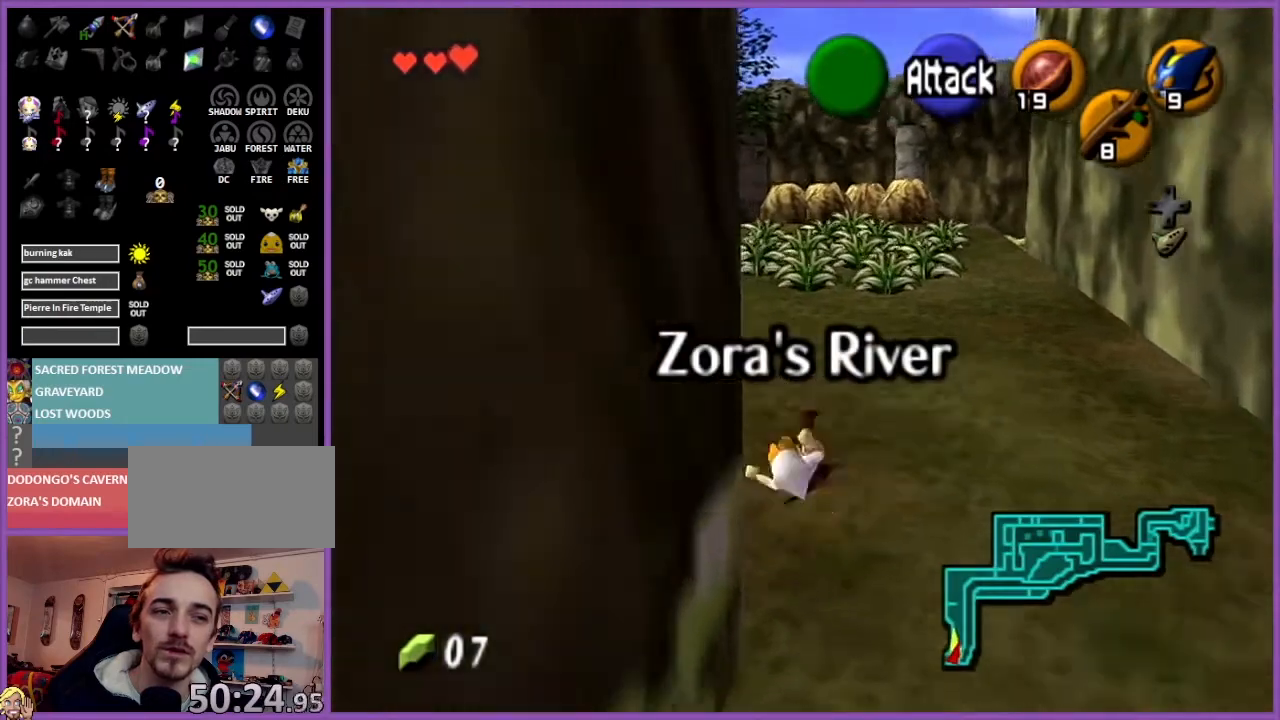
{"buttons": ["A"], "left_stick": "up", "events": [[367, "A", "down"]]}
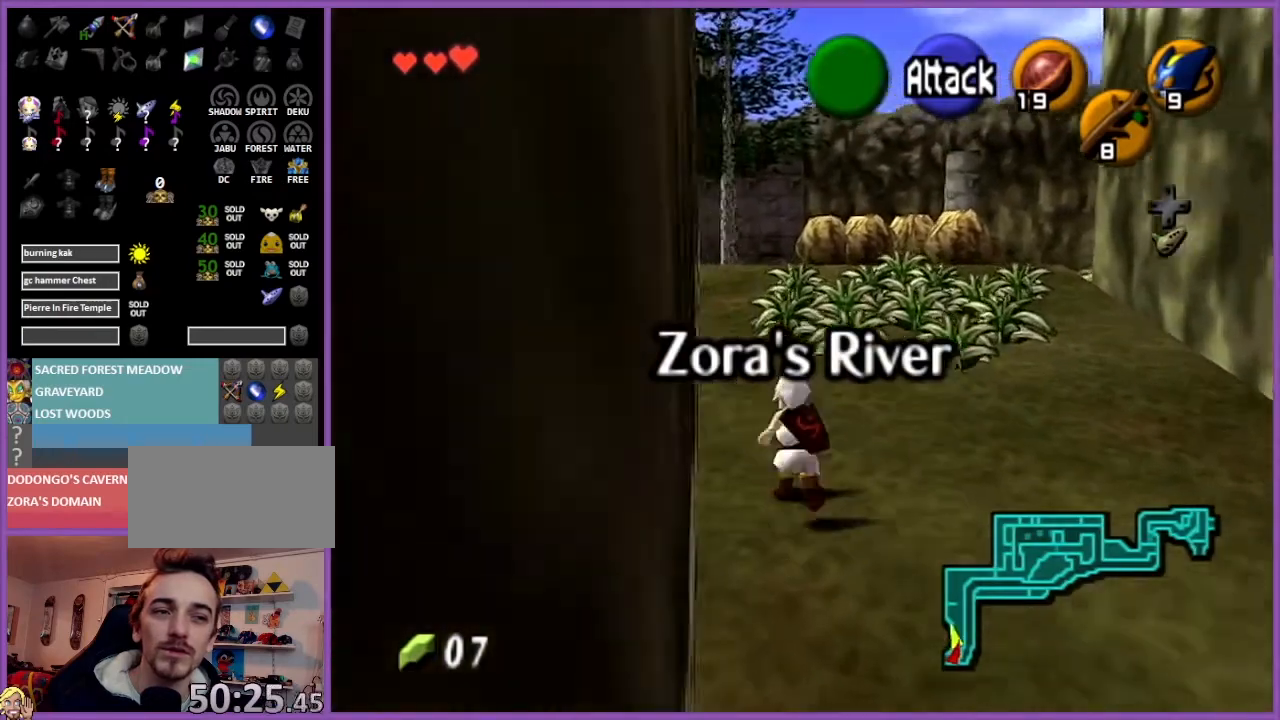
{"buttons": [], "left_stick": "up", "events": [[33, "A", "up"]]}
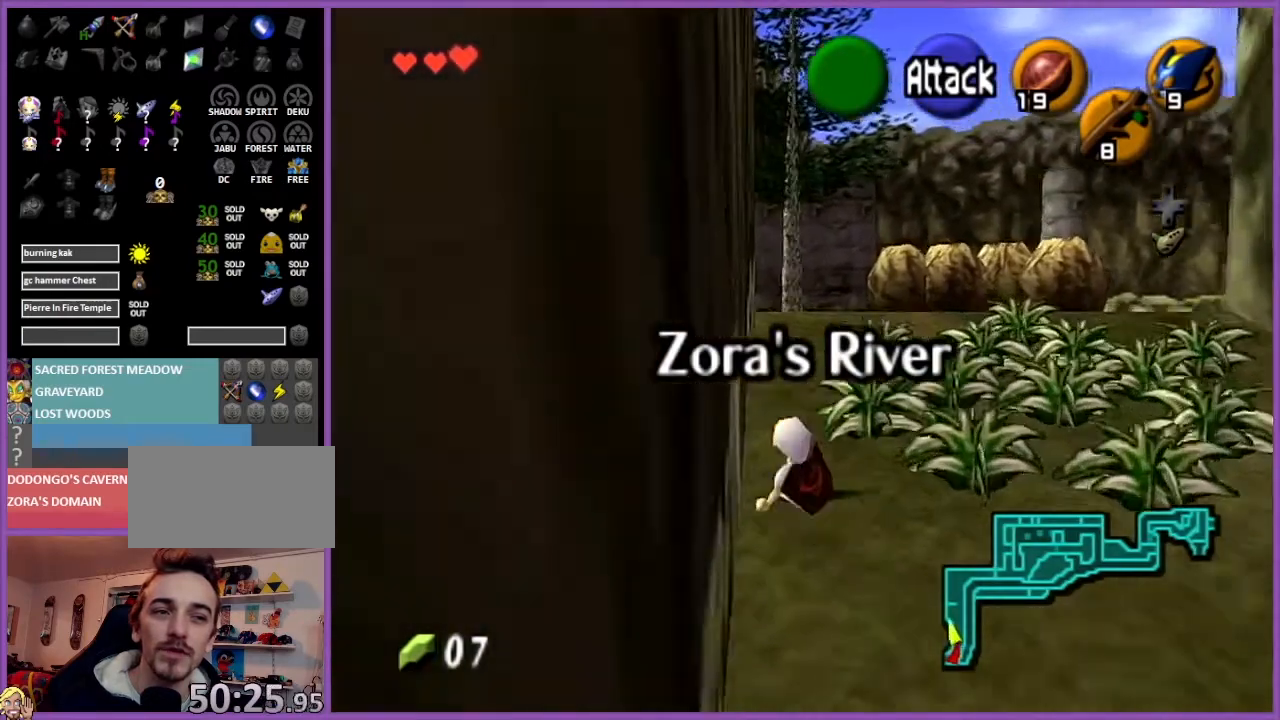
{"buttons": [], "left_stick": "up", "events": [[134, "A", "down"], [334, "A", "up"]]}
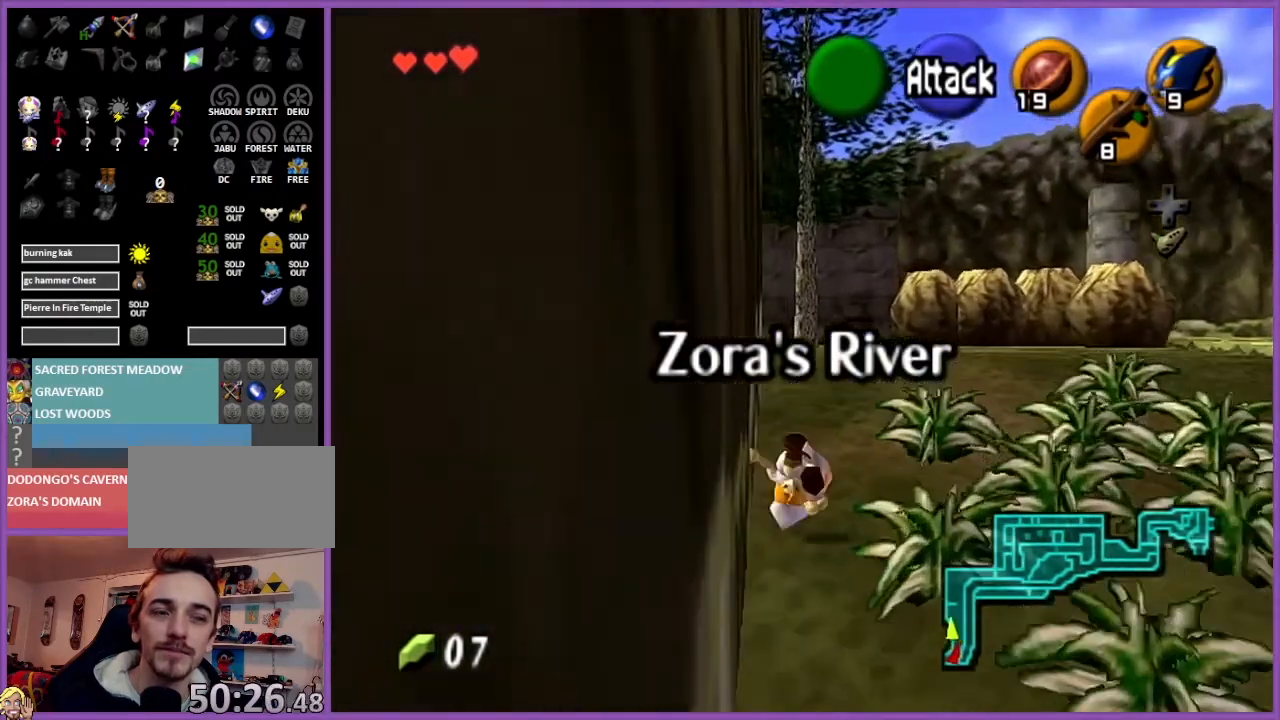
{"buttons": ["A"], "left_stick": "up", "events": [[367, "A", "down"]]}
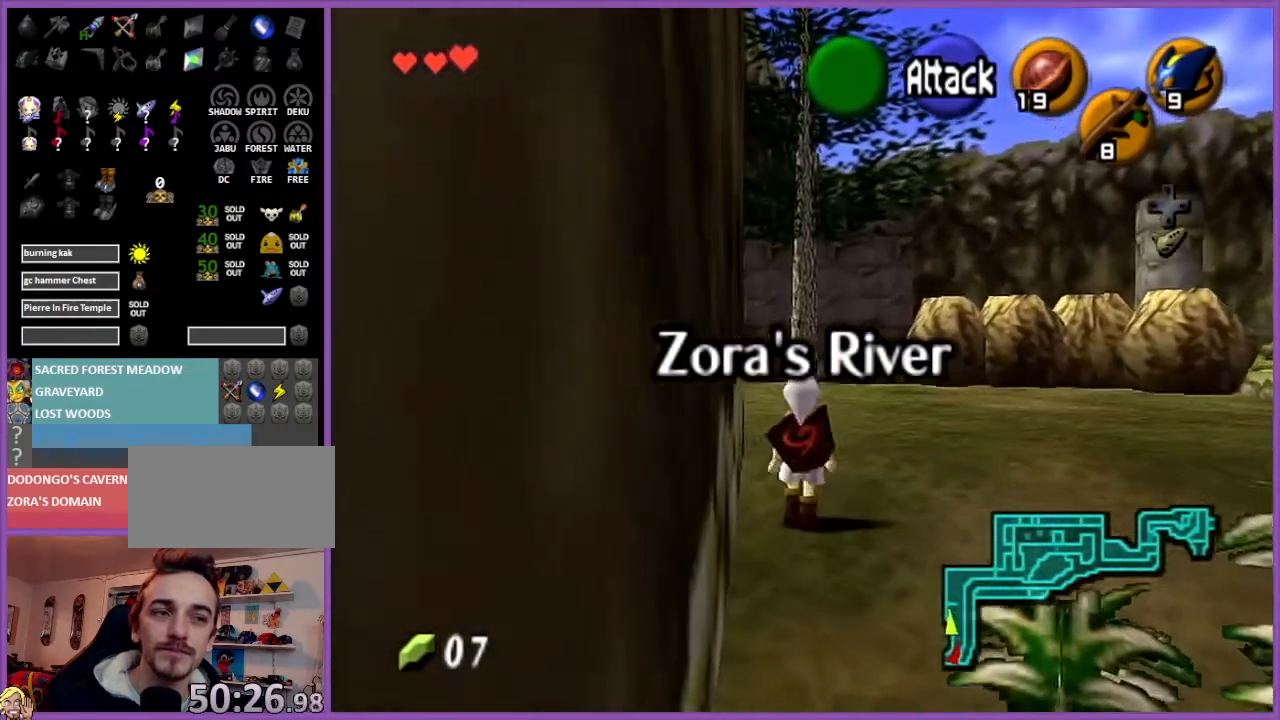
{"buttons": [], "left_stick": "up", "events": [[67, "A", "up"]]}
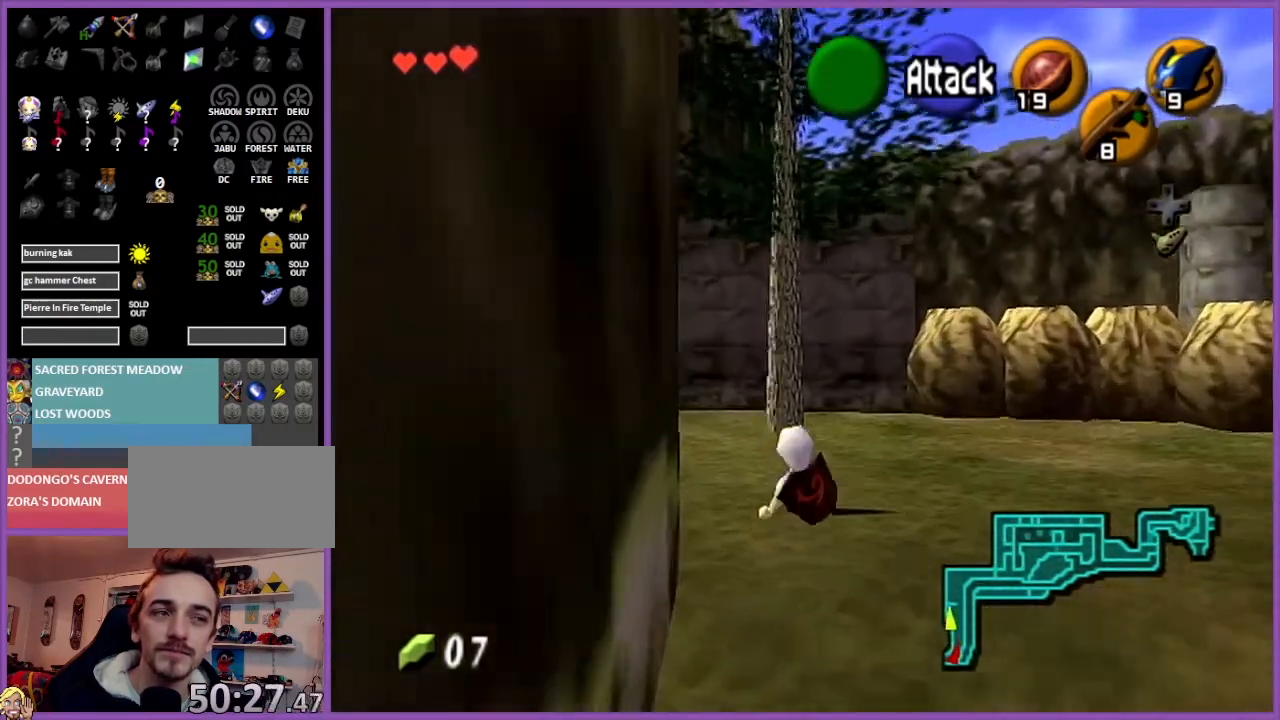
{"buttons": [], "left_stick": "up", "events": [[200, "C_RIGHT", "down"], [267, "R1", "down"], [367, "C_RIGHT", "up"], [434, "R1", "up"]]}
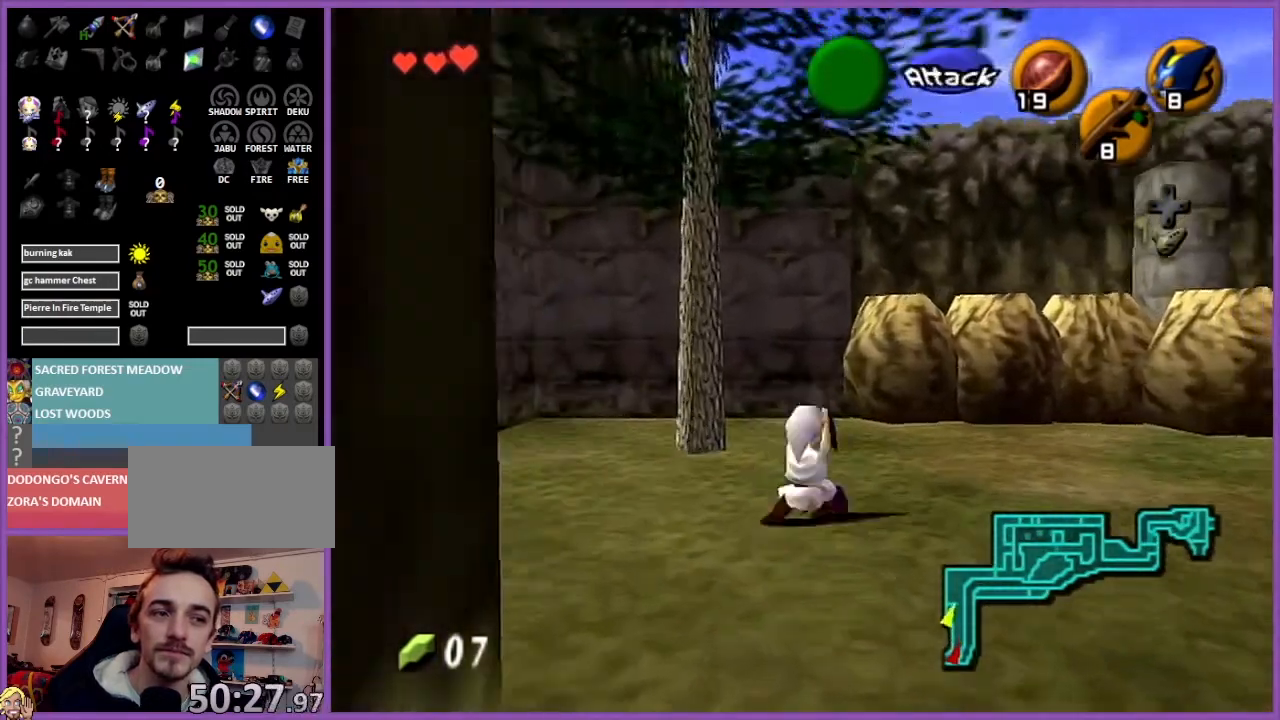
{"buttons": [], "left_stick": "up-left", "events": [[401, "left_stick", "up-left"]]}
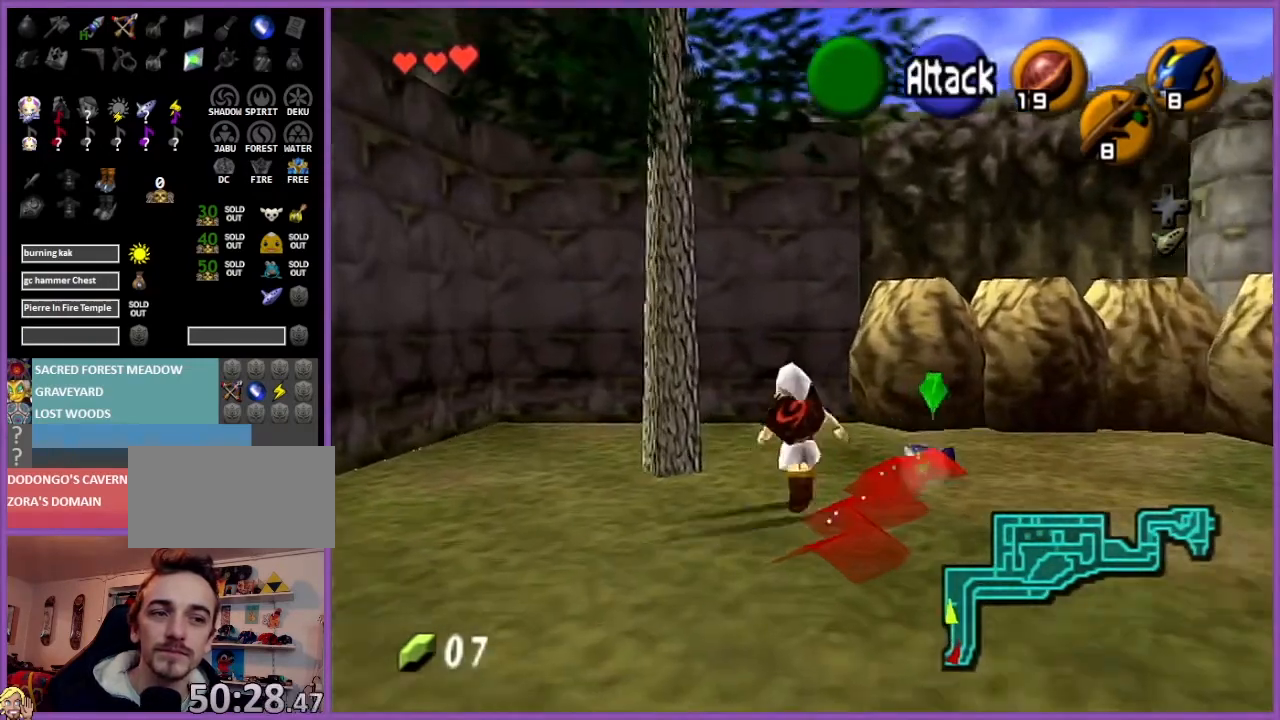
{"buttons": [], "left_stick": "center", "events": [[100, "A", "down"], [167, "left_stick", "left"], [300, "A", "up"], [400, "left_stick", "center"]]}
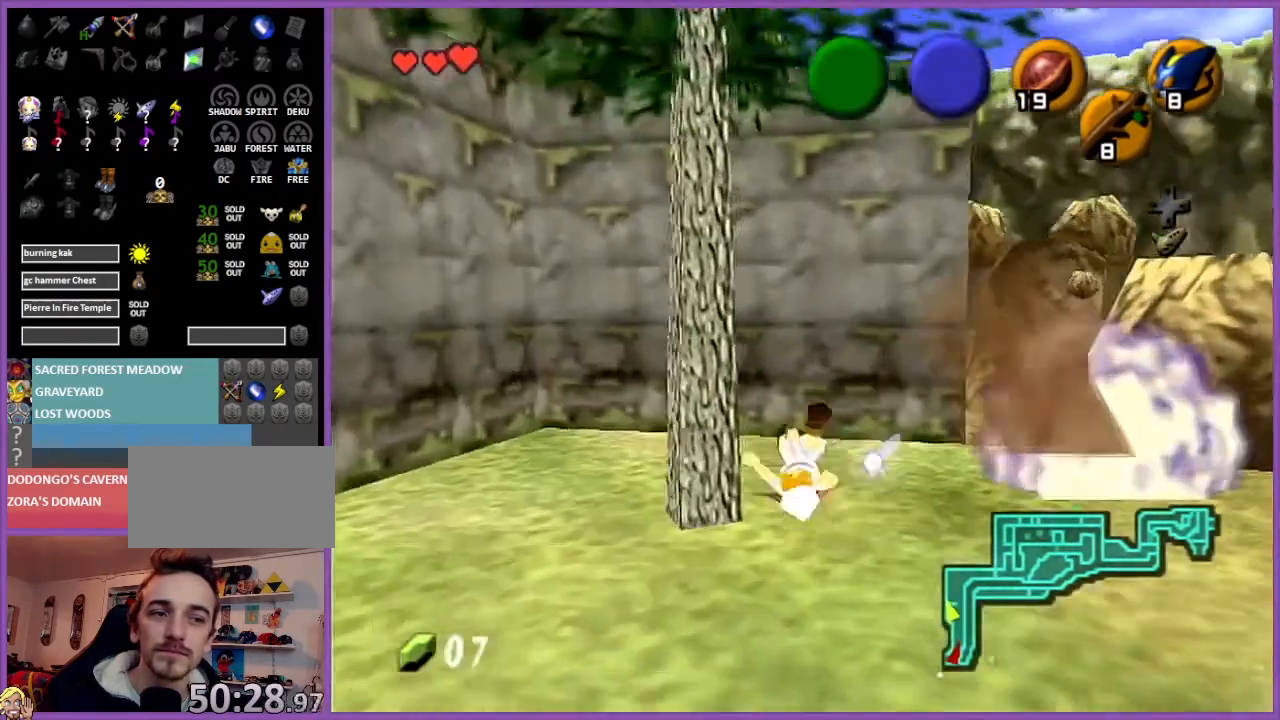
{"buttons": ["A"], "left_stick": "down-left", "events": [[234, "left_stick", "down-left"], [434, "A", "down"]]}
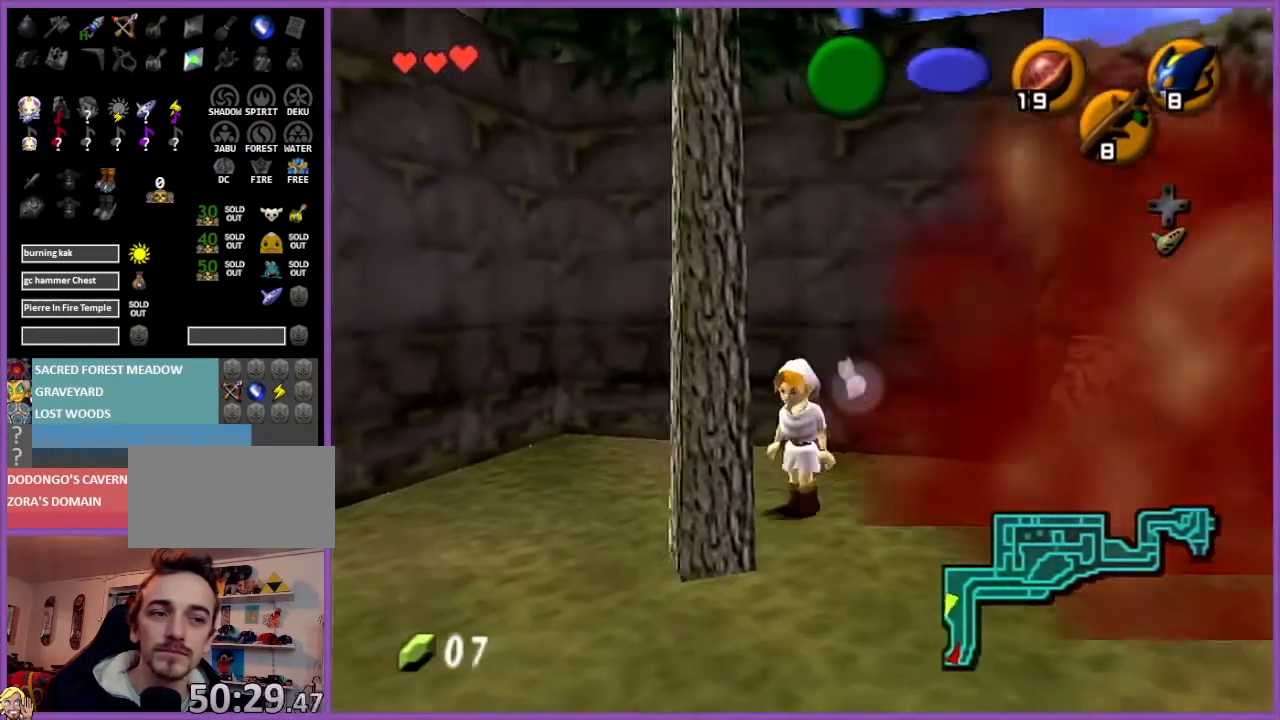
{"buttons": [], "left_stick": "center", "events": [[66, "A", "up"], [300, "left_stick", "center"]]}
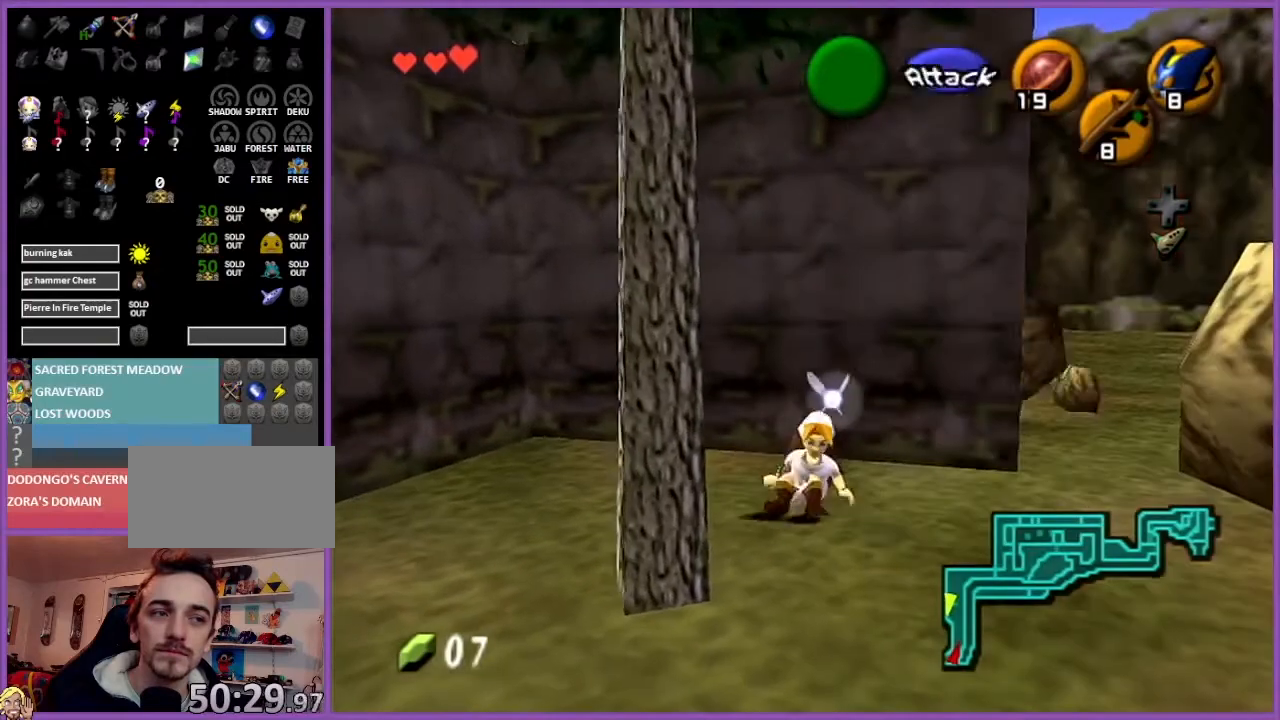
{"buttons": [], "left_stick": "down", "events": [[234, "left_stick", "down"], [367, "C_DOWN", "down"], [501, "C_DOWN", "up"]]}
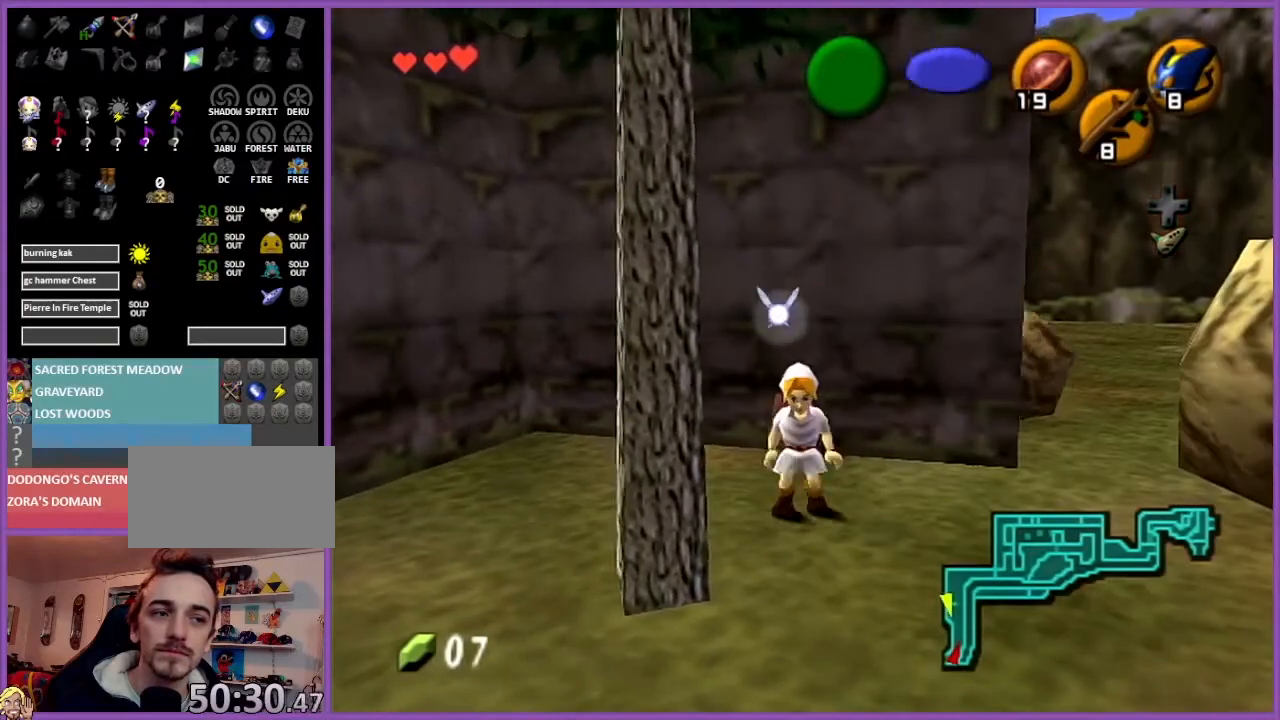
{"buttons": ["C_DOWN"], "left_stick": "down", "events": [[500, "C_DOWN", "down"]]}
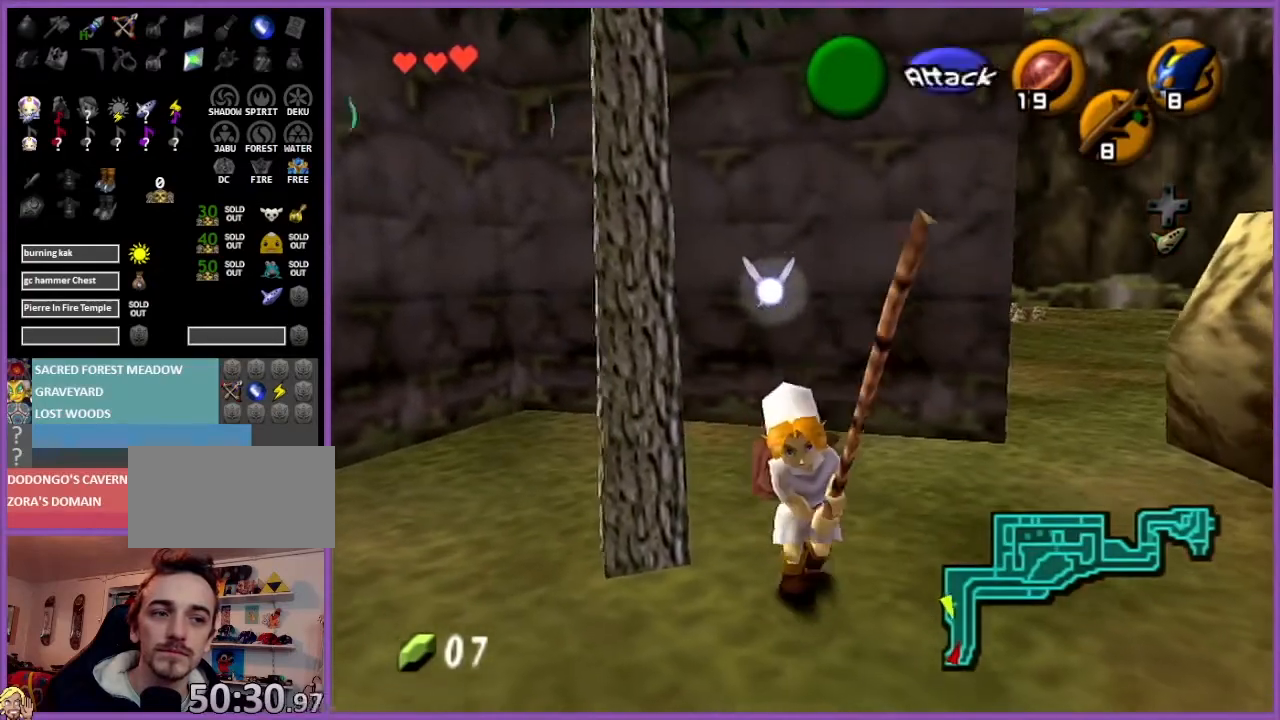
{"buttons": [], "left_stick": "center", "events": [[34, "left_stick", "center"], [167, "C_DOWN", "up"]]}
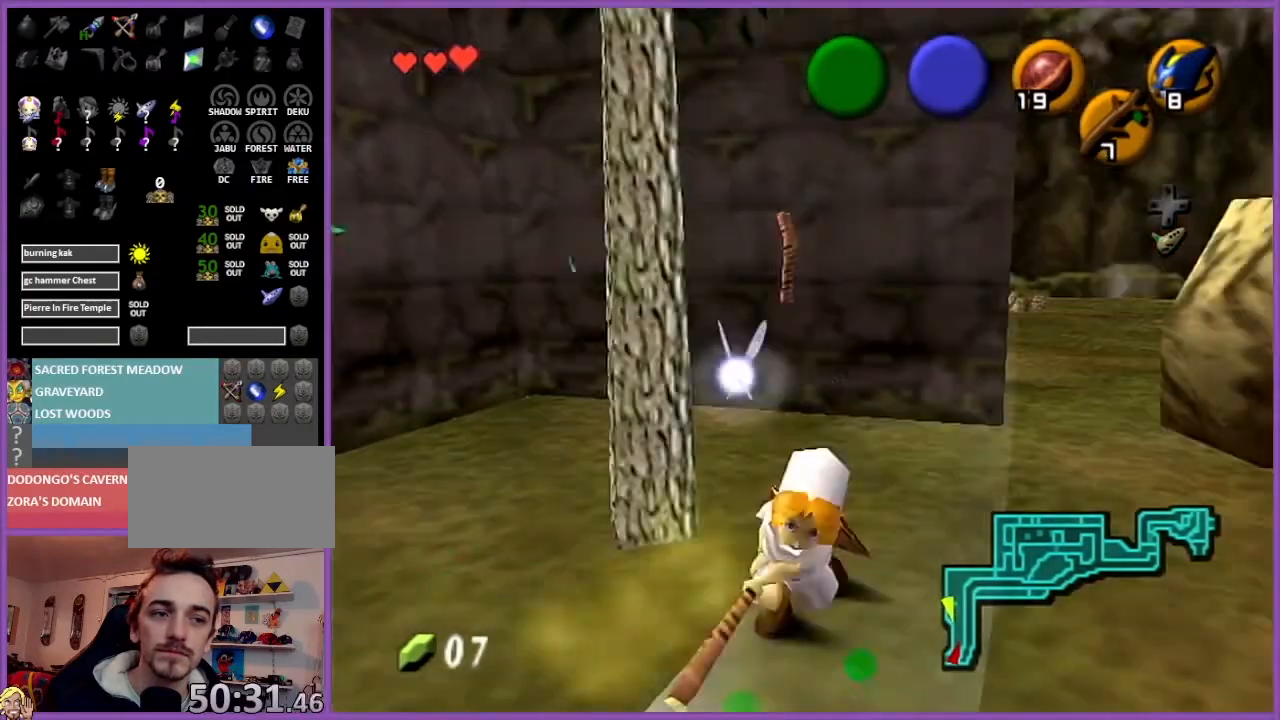
{"buttons": [], "left_stick": "down", "events": [[233, "left_stick", "down"]]}
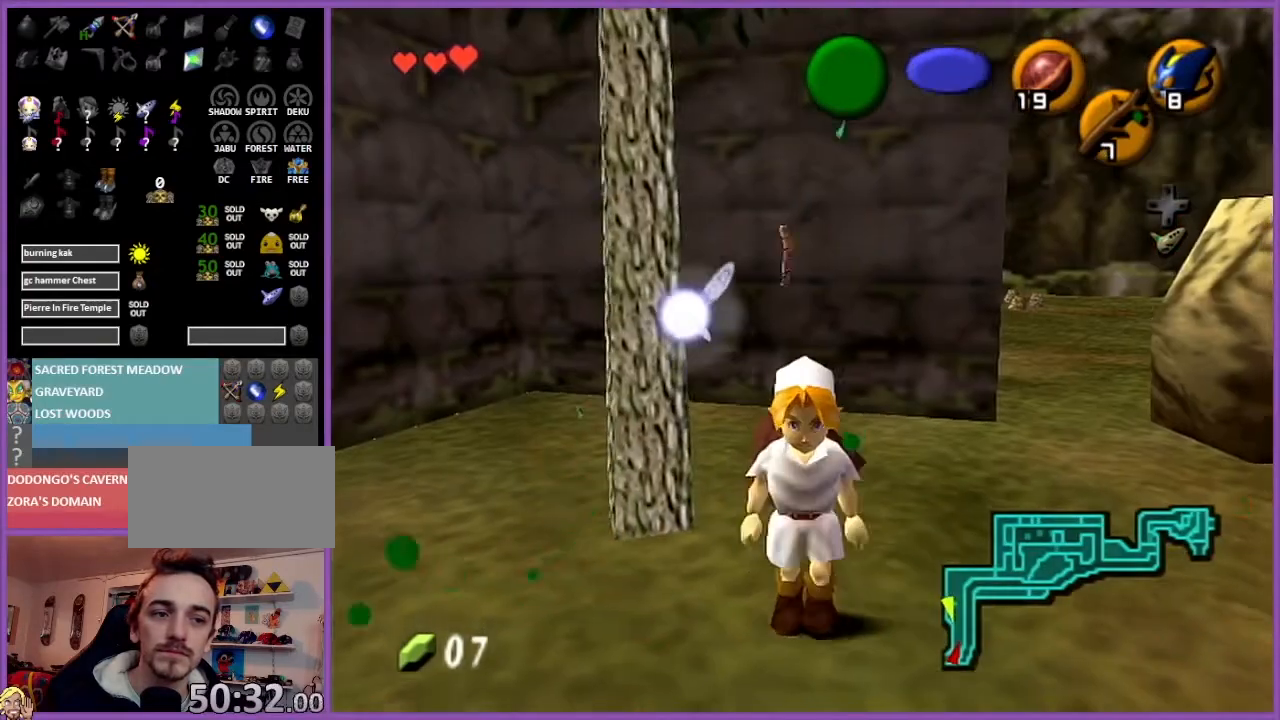
{"buttons": [], "left_stick": "center", "events": [[167, "left_stick", "center"]]}
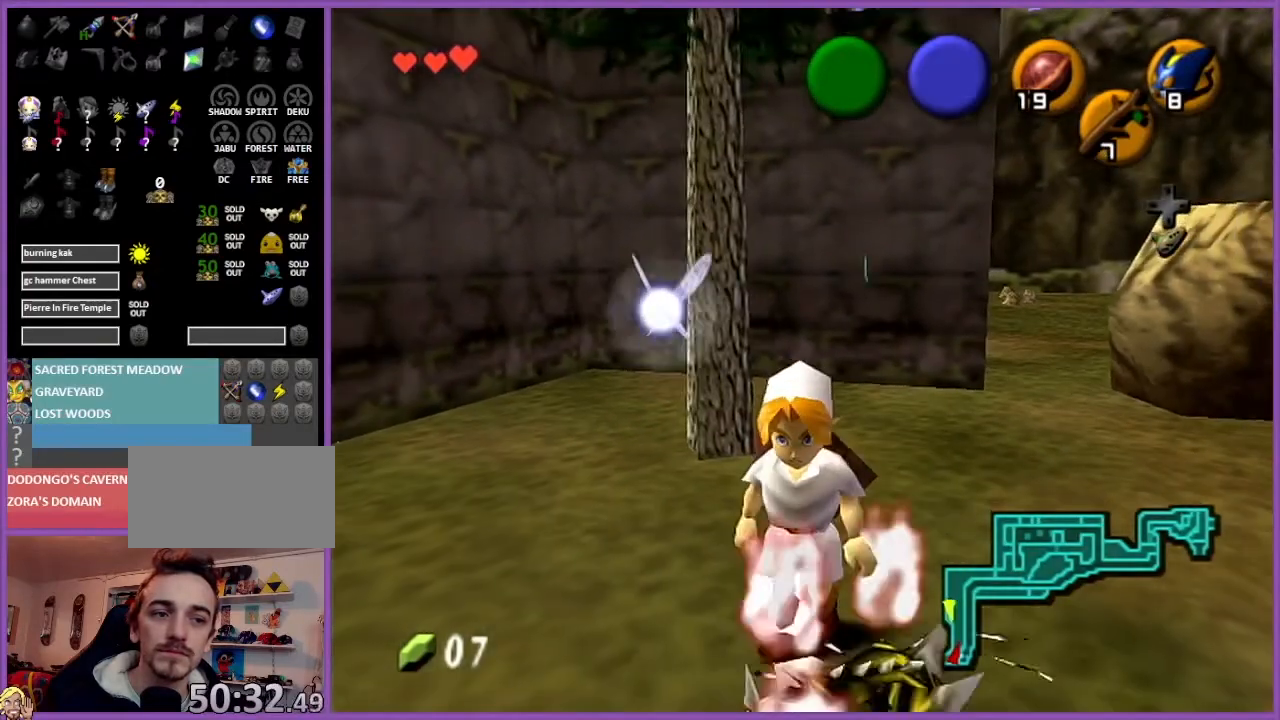
{"buttons": [], "left_stick": "up-right", "events": [[300, "left_stick", "up-right"]]}
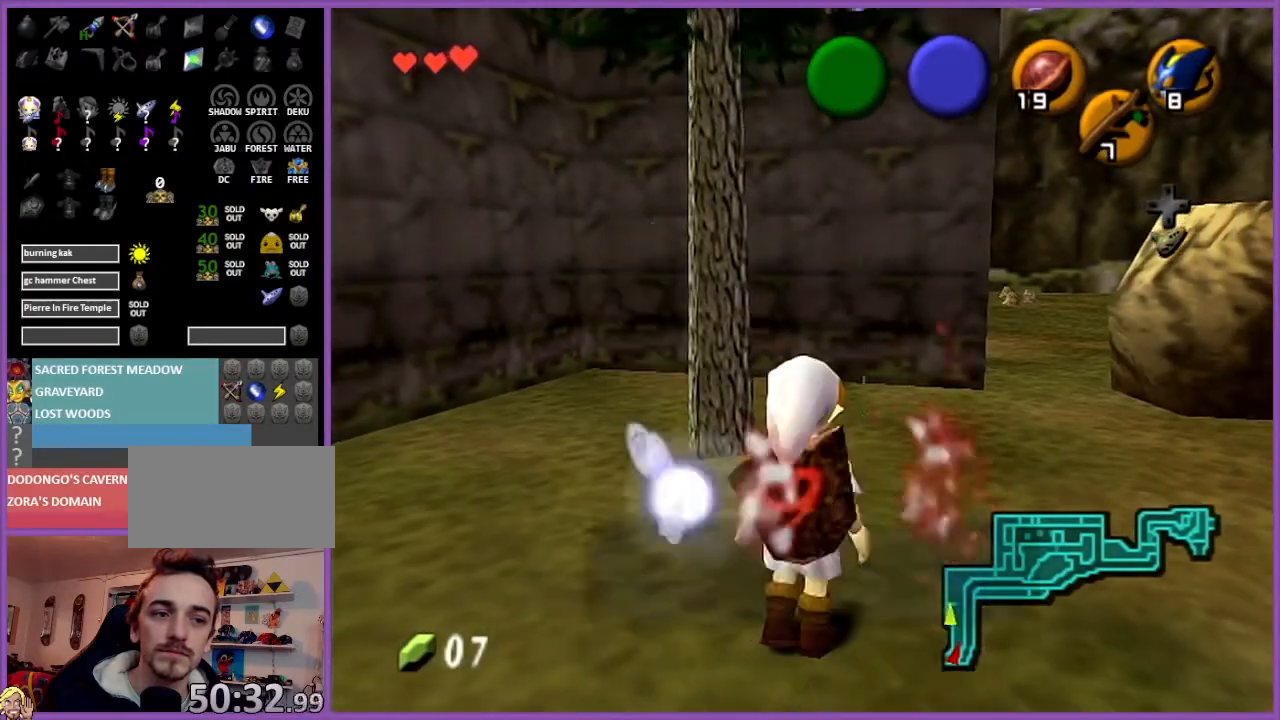
{"buttons": ["B"], "left_stick": "up-right", "events": [[467, "B", "down"]]}
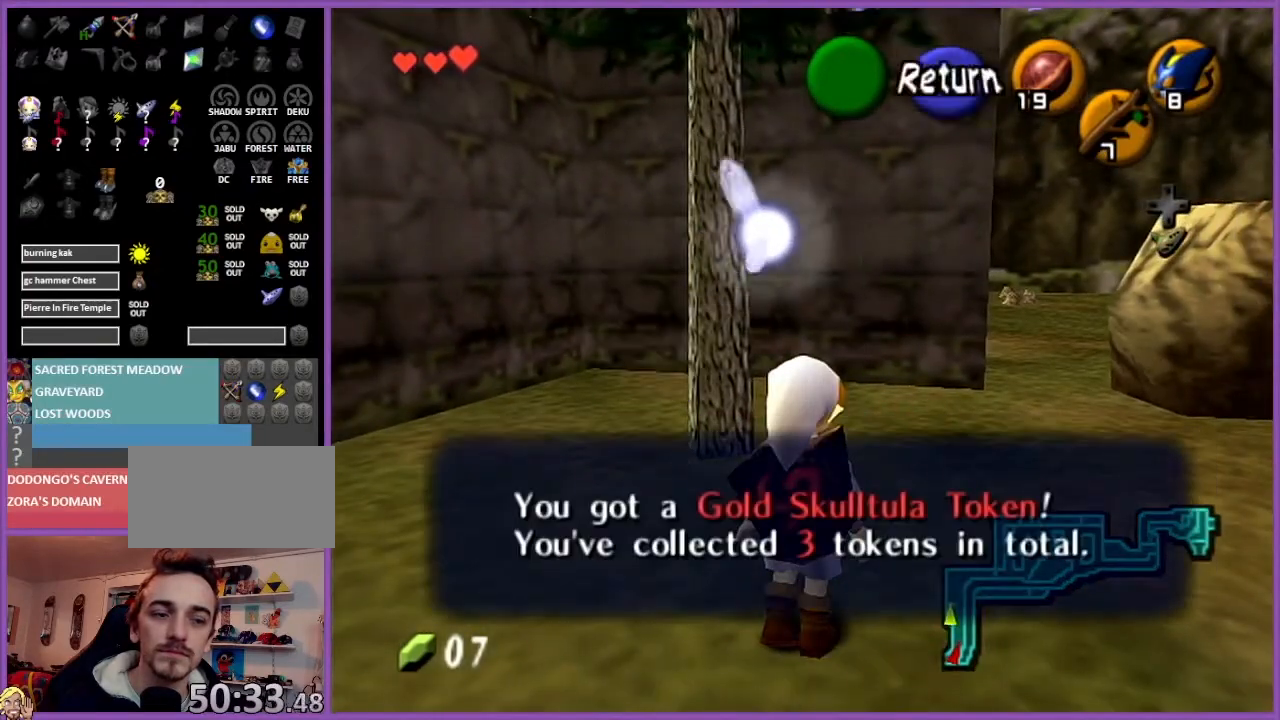
{"buttons": [], "left_stick": "up-right", "events": [[133, "B", "up"]]}
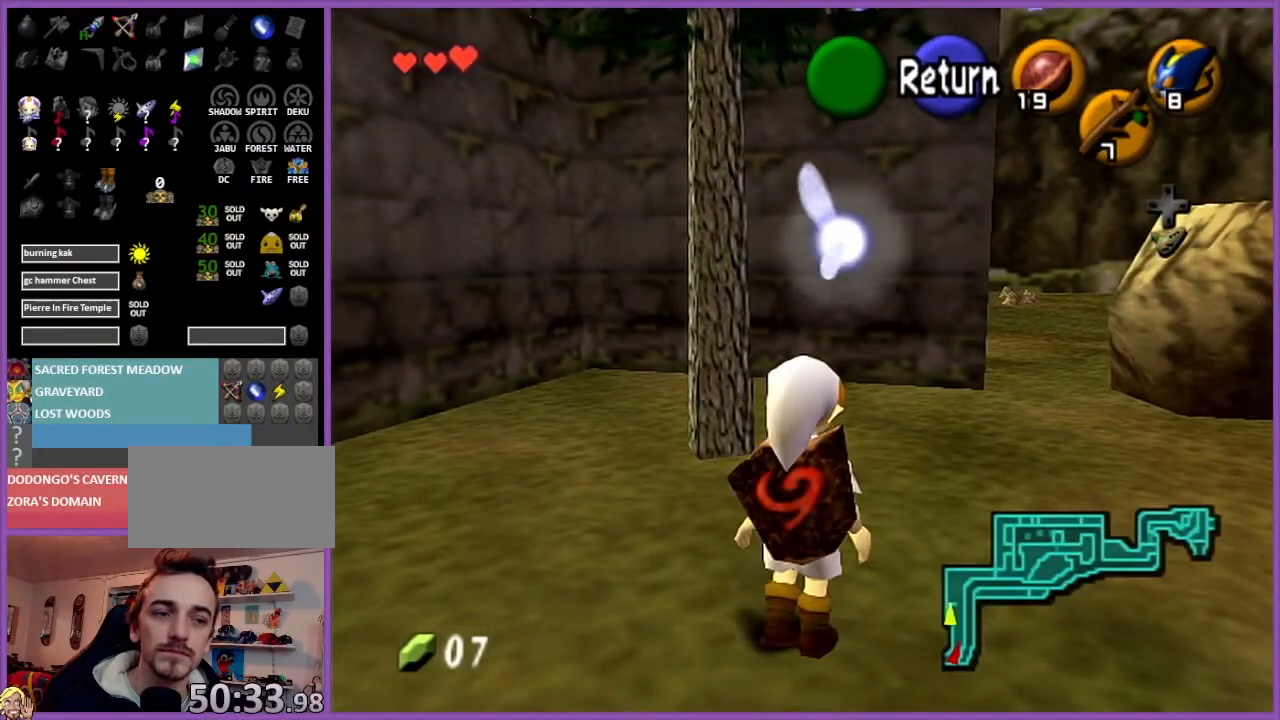
{"buttons": [], "left_stick": "up-right", "events": [[234, "A", "down"], [401, "A", "up"]]}
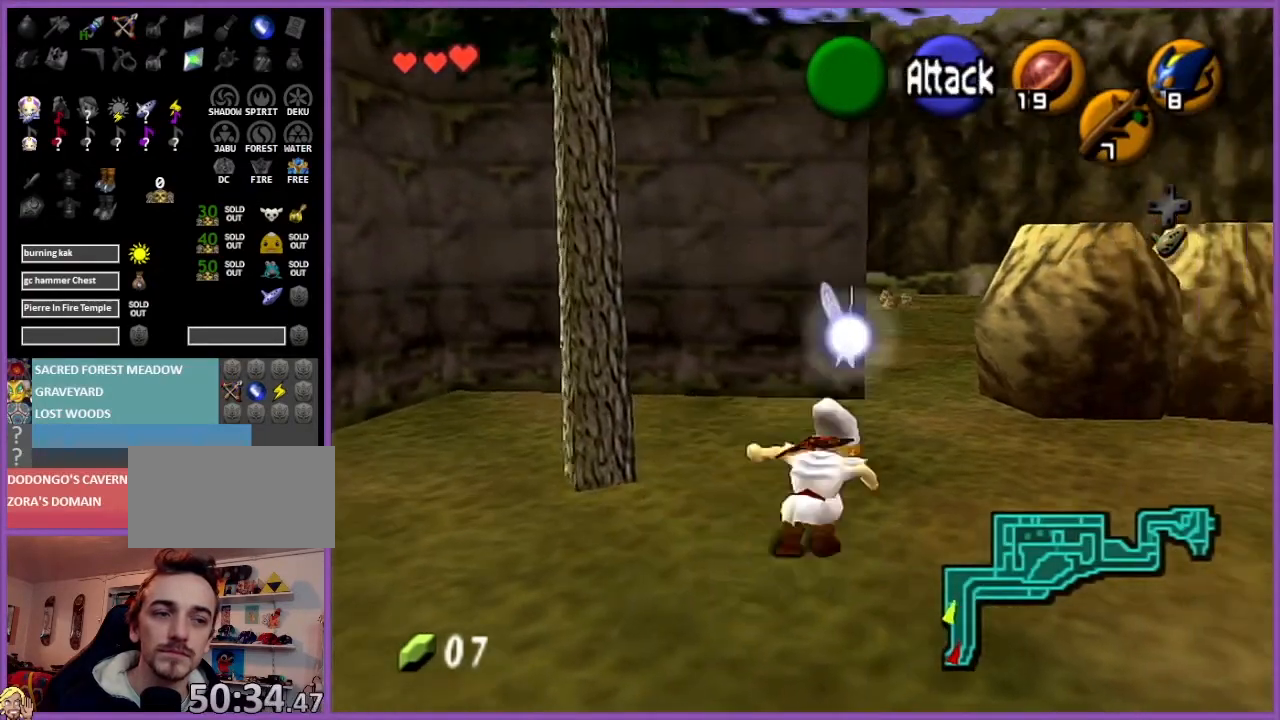
{"buttons": ["A"], "left_stick": "up", "events": [[233, "left_stick", "up"], [467, "A", "down"]]}
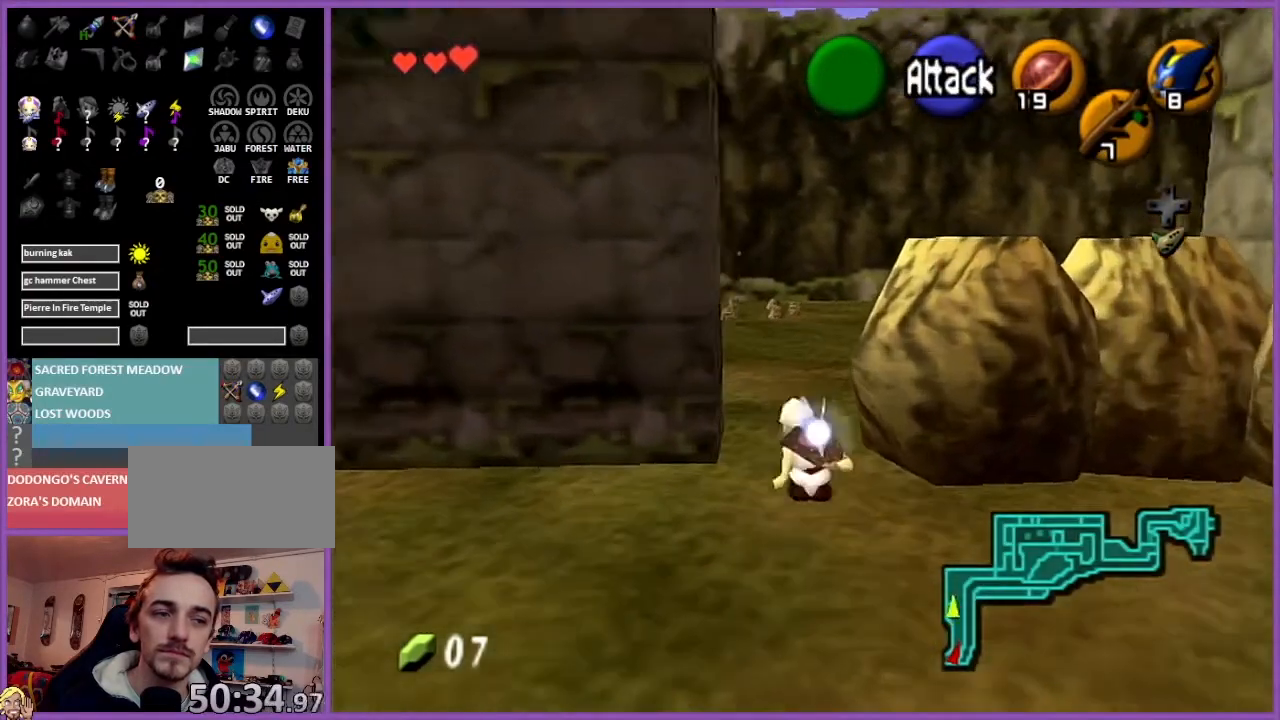
{"buttons": [], "left_stick": "up", "events": [[167, "A", "up"]]}